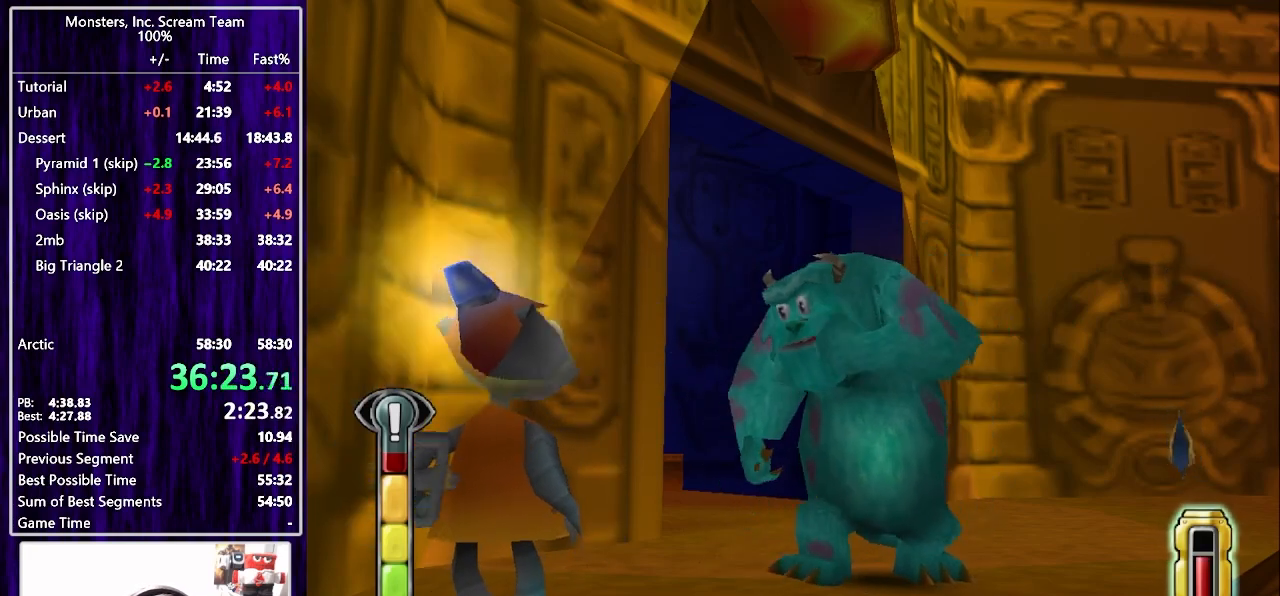
Gameplay with a controller (PlayStation layout); each line is a JSON object with the inputs held at the frame after it. "events" lists button and stick changes between this image and that frame as [ms after this image, input, new state], when the widget could be followed in between. Not read: L1 R1.
{"buttons": ["CROSS", "DPAD_DOWN", "DPAD_LEFT"], "left_stick": "center", "right_stick": "center", "events": [[417, "CROSS", "down"]]}
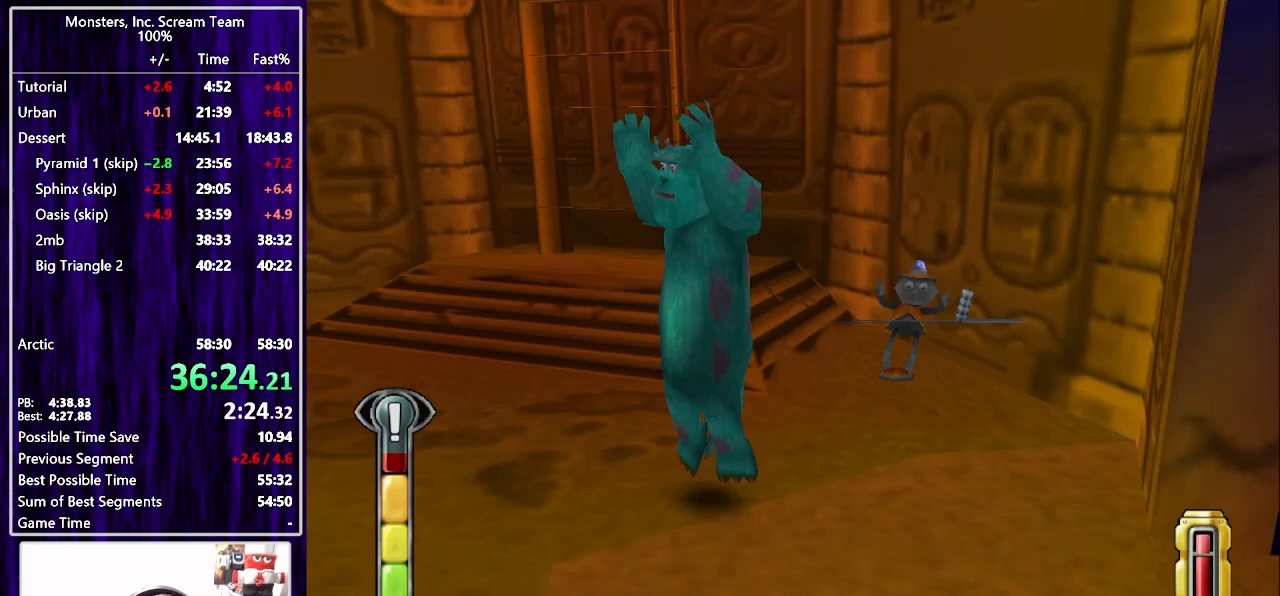
{"buttons": ["DPAD_LEFT"], "left_stick": "center", "right_stick": "center", "events": [[67, "CROSS", "up"], [150, "CROSS", "down"], [150, "DPAD_DOWN", "up"], [467, "CROSS", "up"]]}
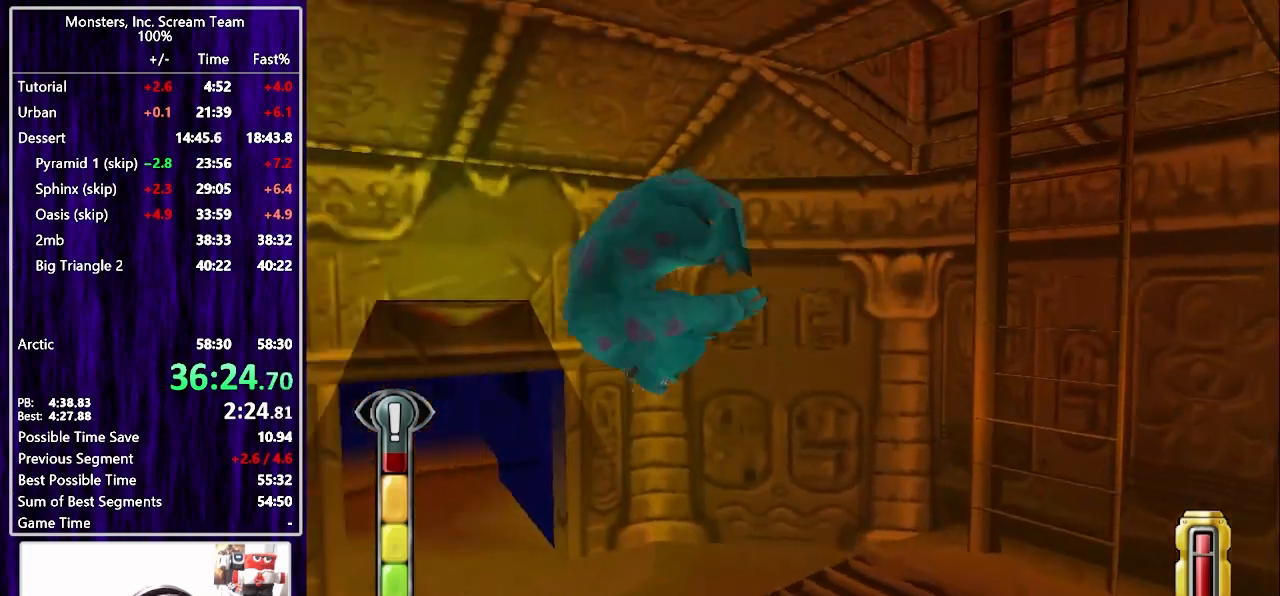
{"buttons": ["DPAD_UP"], "left_stick": "center", "right_stick": "center", "events": [[17, "DPAD_UP", "down"], [83, "DPAD_LEFT", "up"], [100, "DPAD_RIGHT", "down"], [500, "DPAD_RIGHT", "up"]]}
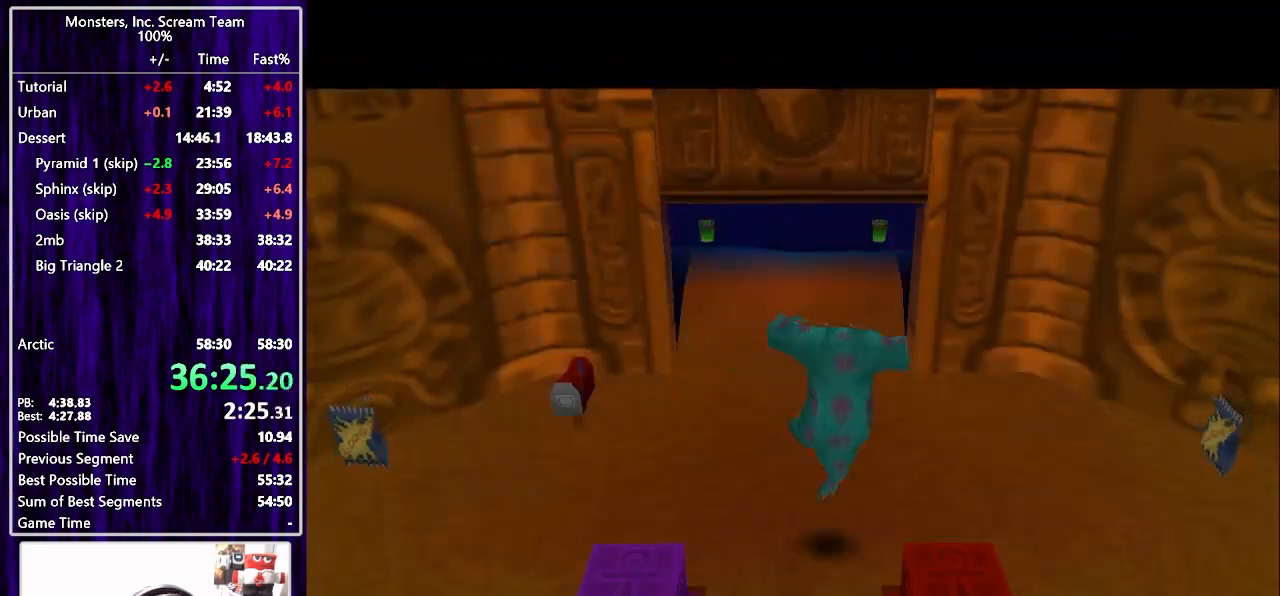
{"buttons": ["DPAD_UP"], "left_stick": "center", "right_stick": "center", "events": []}
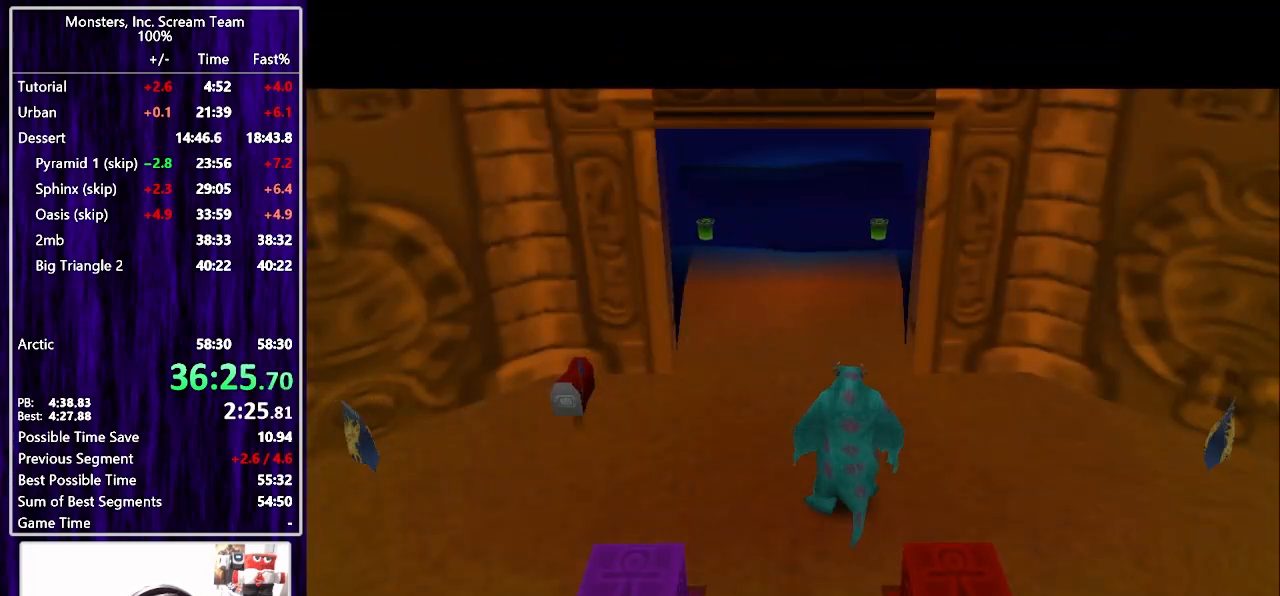
{"buttons": ["DPAD_UP"], "left_stick": "center", "right_stick": "center", "events": []}
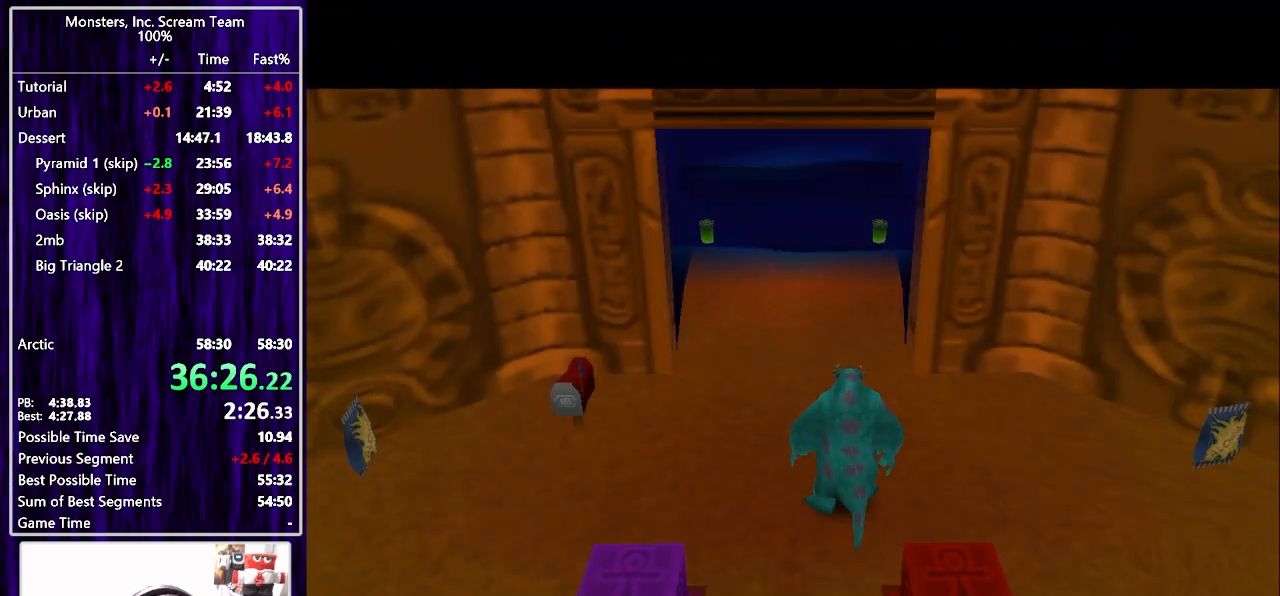
{"buttons": ["DPAD_UP"], "left_stick": "center", "right_stick": "center", "events": []}
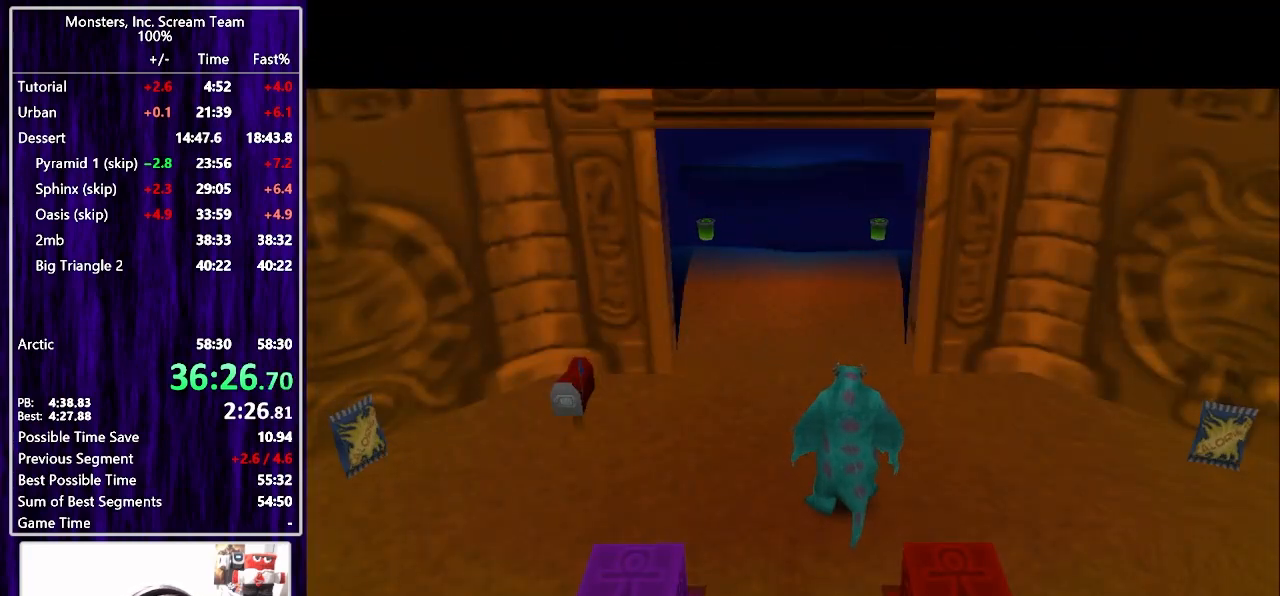
{"buttons": ["DPAD_UP"], "left_stick": "center", "right_stick": "center", "events": []}
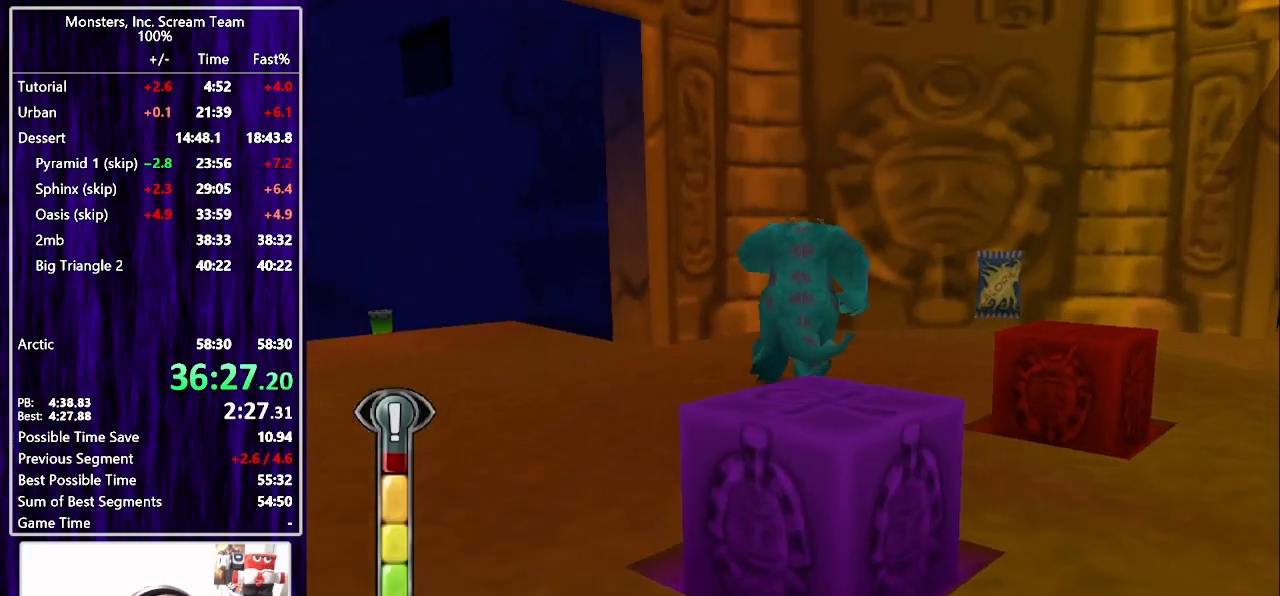
{"buttons": ["CROSS", "DPAD_UP", "DPAD_LEFT"], "left_stick": "center", "right_stick": "center", "events": [[67, "DPAD_LEFT", "down"], [450, "CROSS", "down"]]}
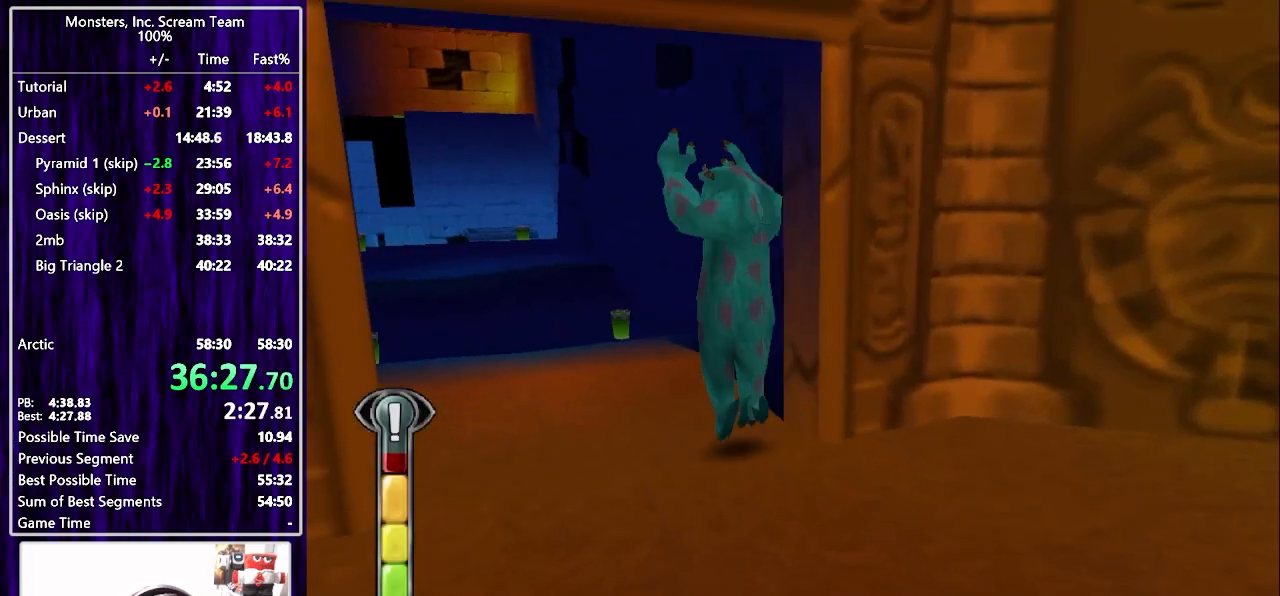
{"buttons": ["DPAD_UP"], "left_stick": "center", "right_stick": "center", "events": [[33, "CROSS", "up"], [83, "CROSS", "down"], [167, "CROSS", "up"], [417, "DPAD_LEFT", "up"]]}
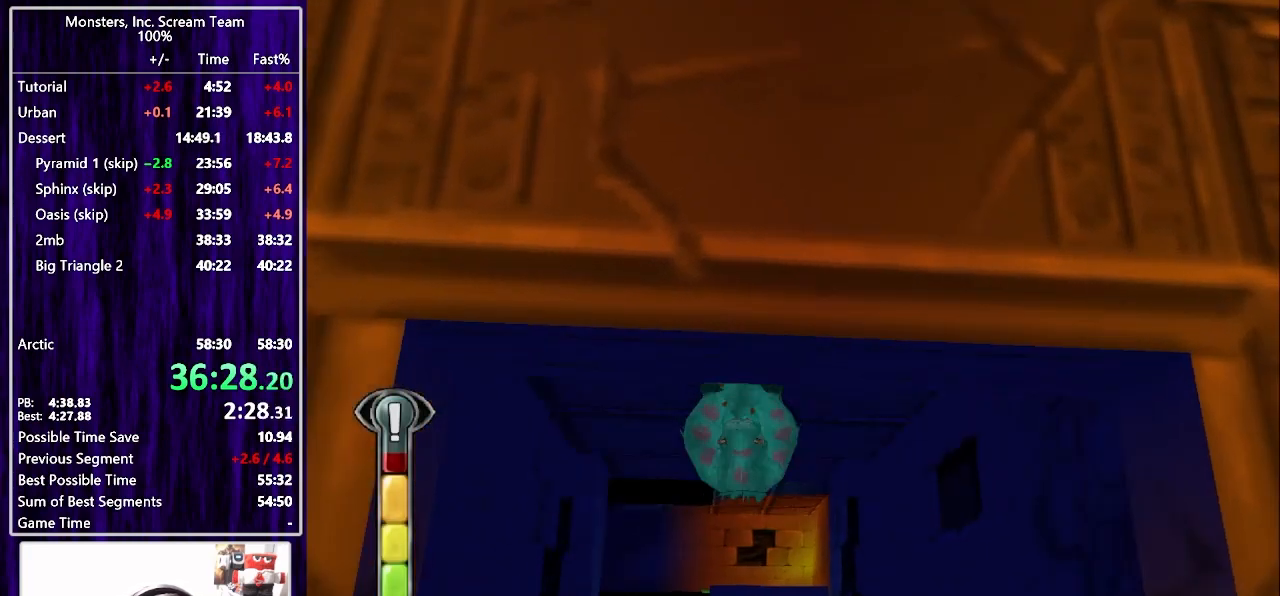
{"buttons": ["DPAD_UP"], "left_stick": "center", "right_stick": "center", "events": []}
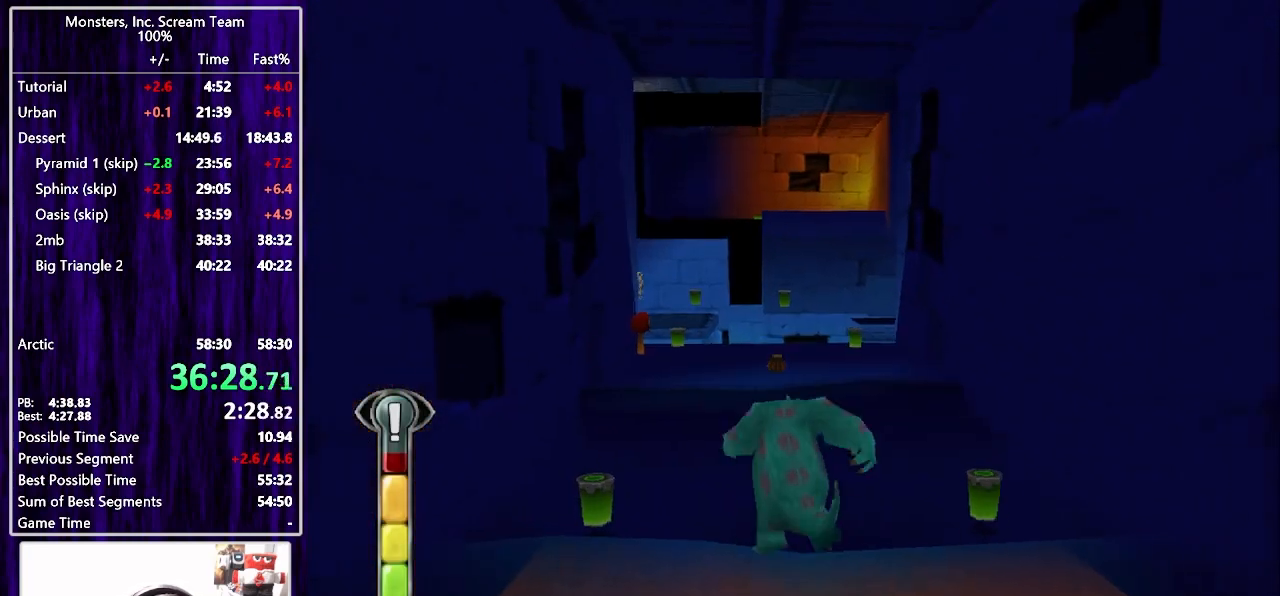
{"buttons": ["CROSS", "DPAD_UP"], "left_stick": "center", "right_stick": "center", "events": [[333, "CROSS", "down"]]}
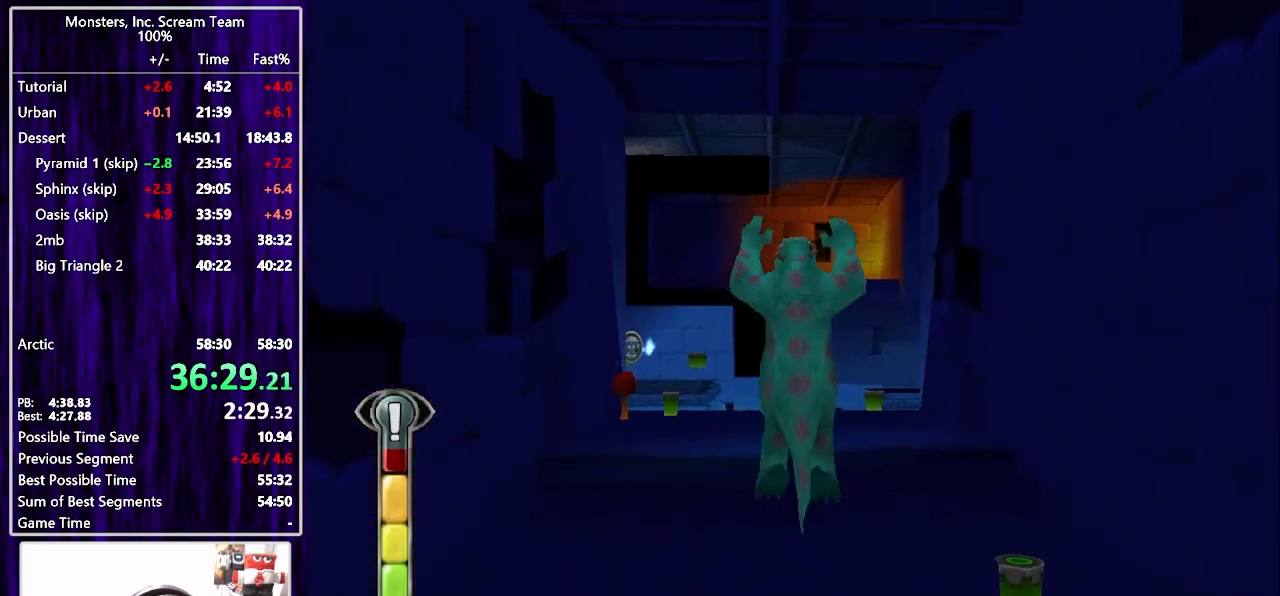
{"buttons": ["DPAD_UP"], "left_stick": "center", "right_stick": "center", "events": [[17, "DPAD_RIGHT", "down"], [50, "CROSS", "up"], [150, "DPAD_RIGHT", "up"], [283, "CROSS", "down"], [483, "CROSS", "up"]]}
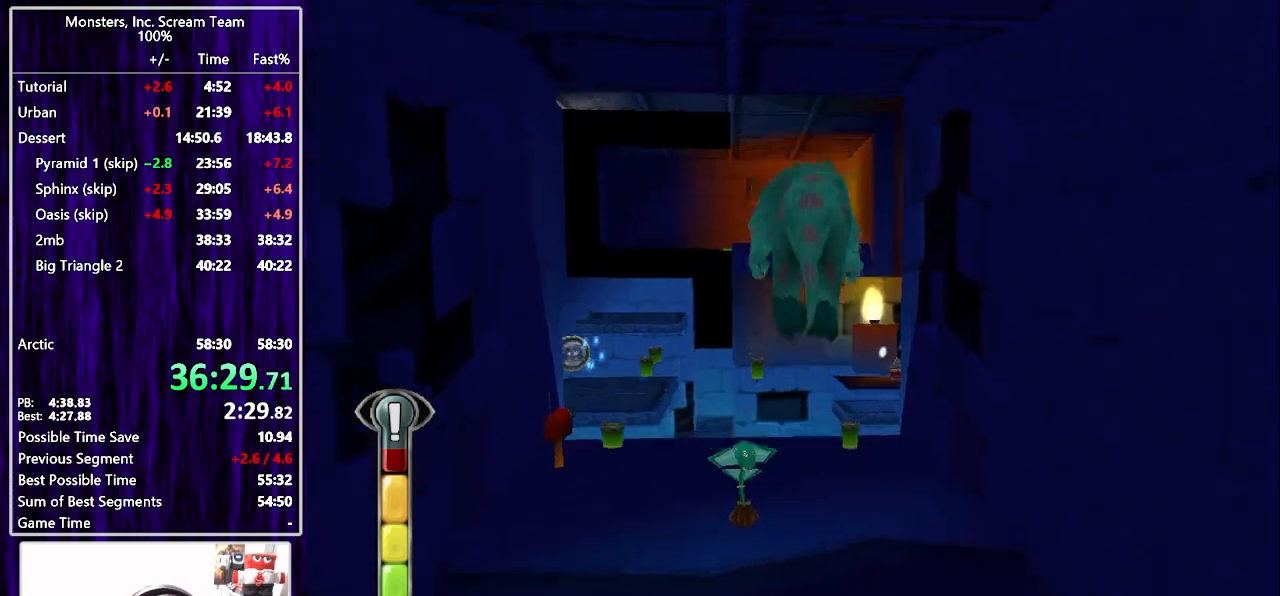
{"buttons": ["DPAD_UP"], "left_stick": "center", "right_stick": "center", "events": []}
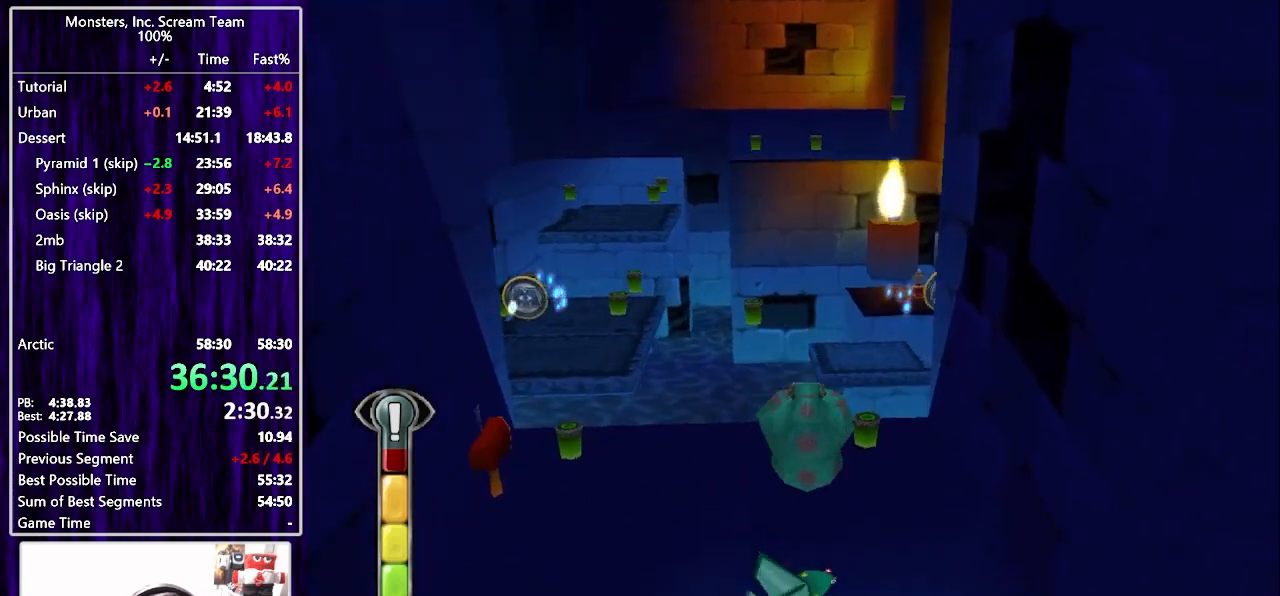
{"buttons": ["DPAD_UP", "DPAD_LEFT"], "left_stick": "center", "right_stick": "center", "events": [[417, "DPAD_LEFT", "down"]]}
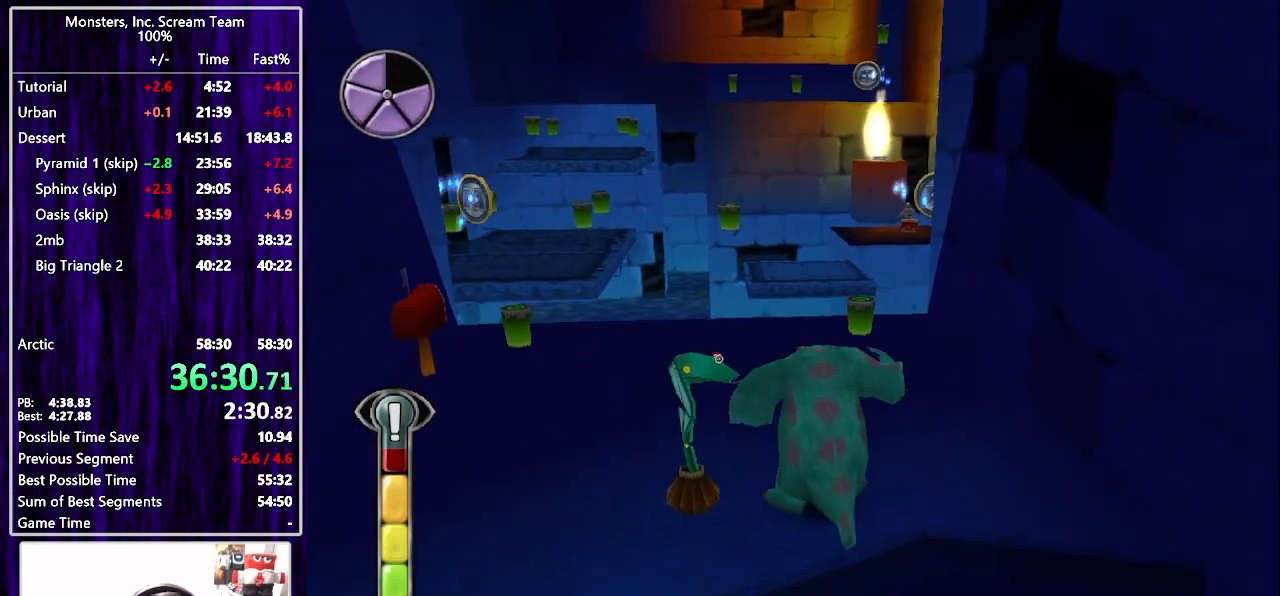
{"buttons": ["DPAD_UP"], "left_stick": "center", "right_stick": "center", "events": [[17, "DPAD_LEFT", "up"]]}
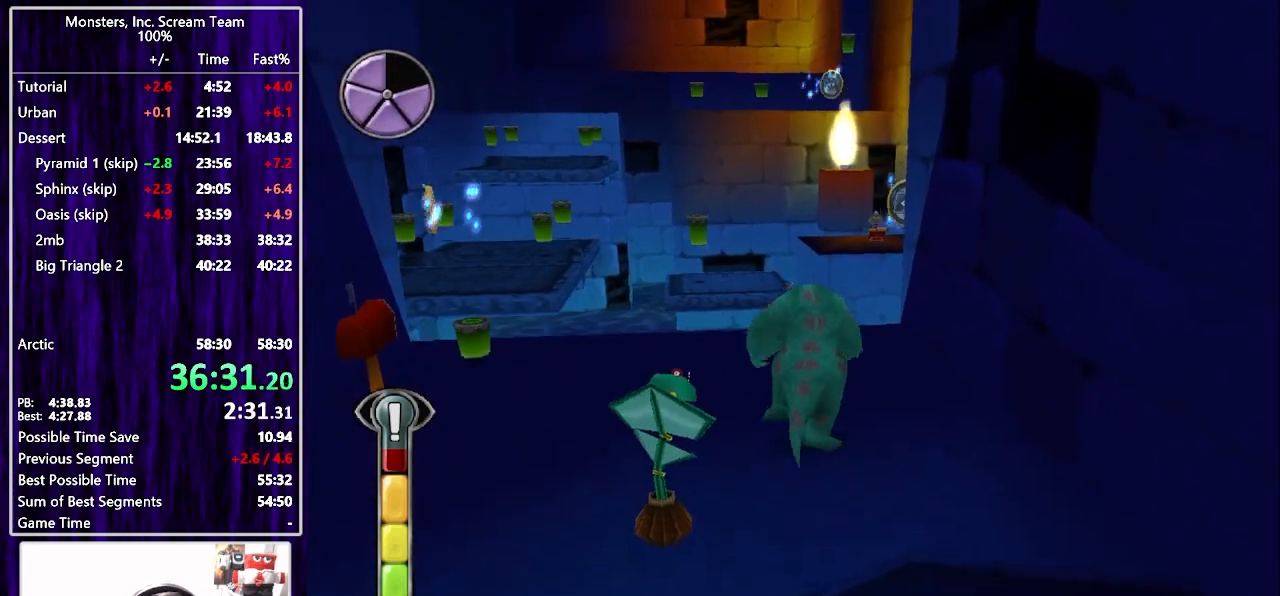
{"buttons": ["CROSS", "DPAD_UP", "DPAD_LEFT"], "left_stick": "center", "right_stick": "center", "events": [[133, "DPAD_LEFT", "down"], [450, "CROSS", "down"]]}
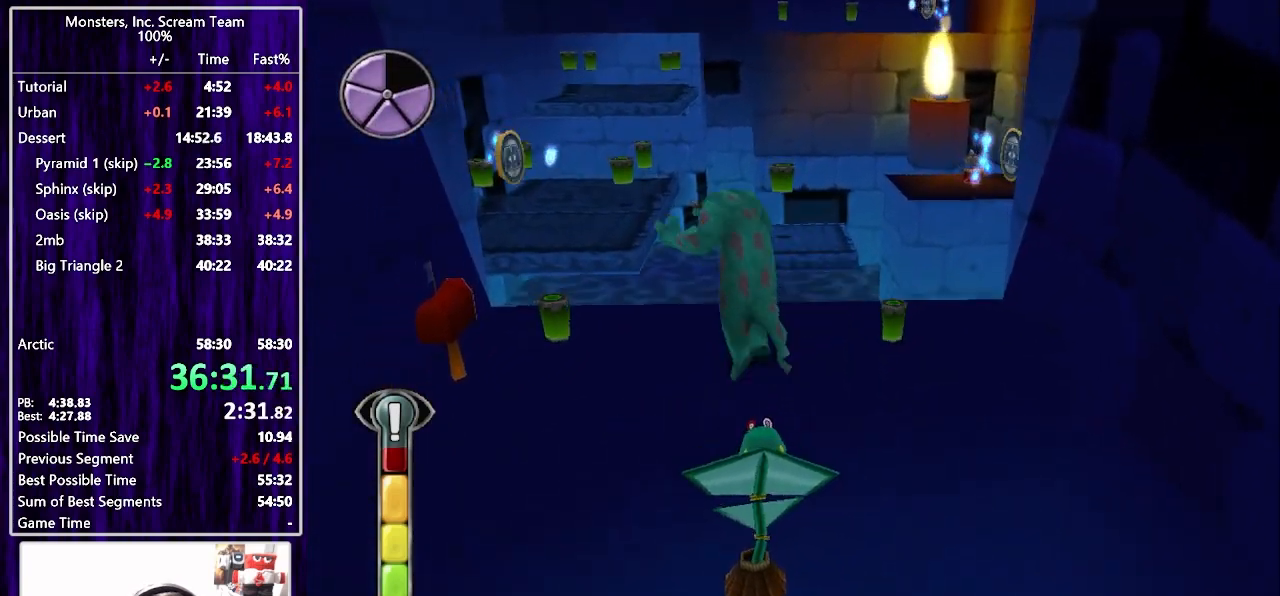
{"buttons": ["DPAD_UP"], "left_stick": "center", "right_stick": "center", "events": [[67, "CROSS", "up"], [133, "CROSS", "down"], [233, "CROSS", "up"], [383, "DPAD_LEFT", "up"]]}
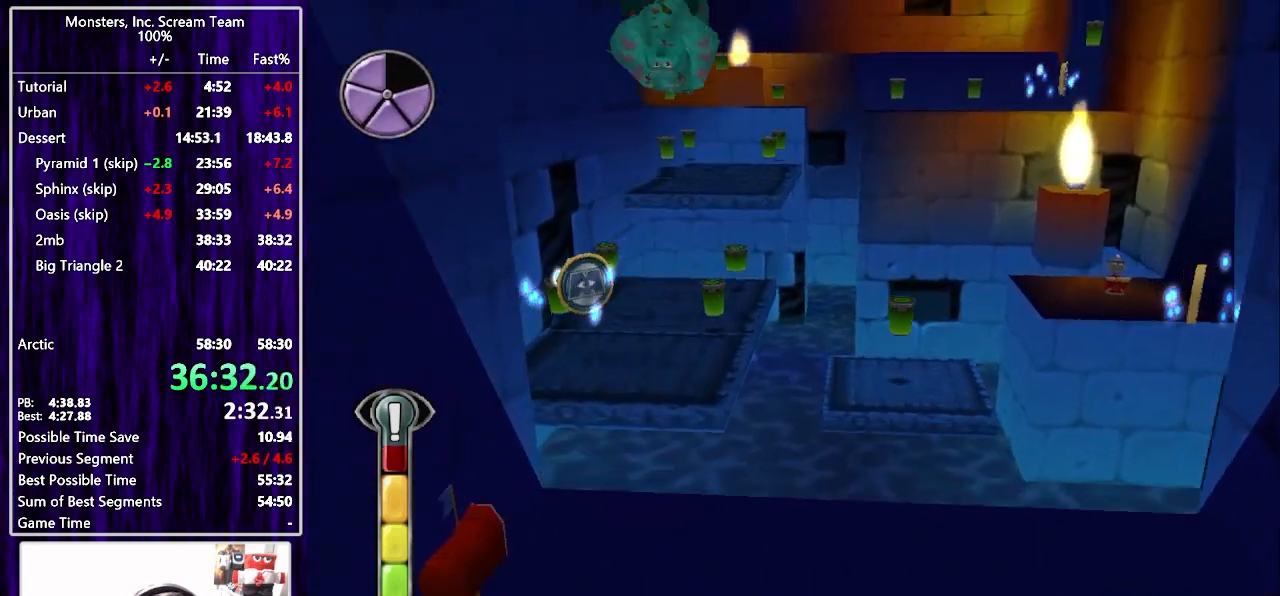
{"buttons": ["DPAD_UP"], "left_stick": "center", "right_stick": "center", "events": [[17, "DPAD_LEFT", "down"], [200, "DPAD_LEFT", "up"]]}
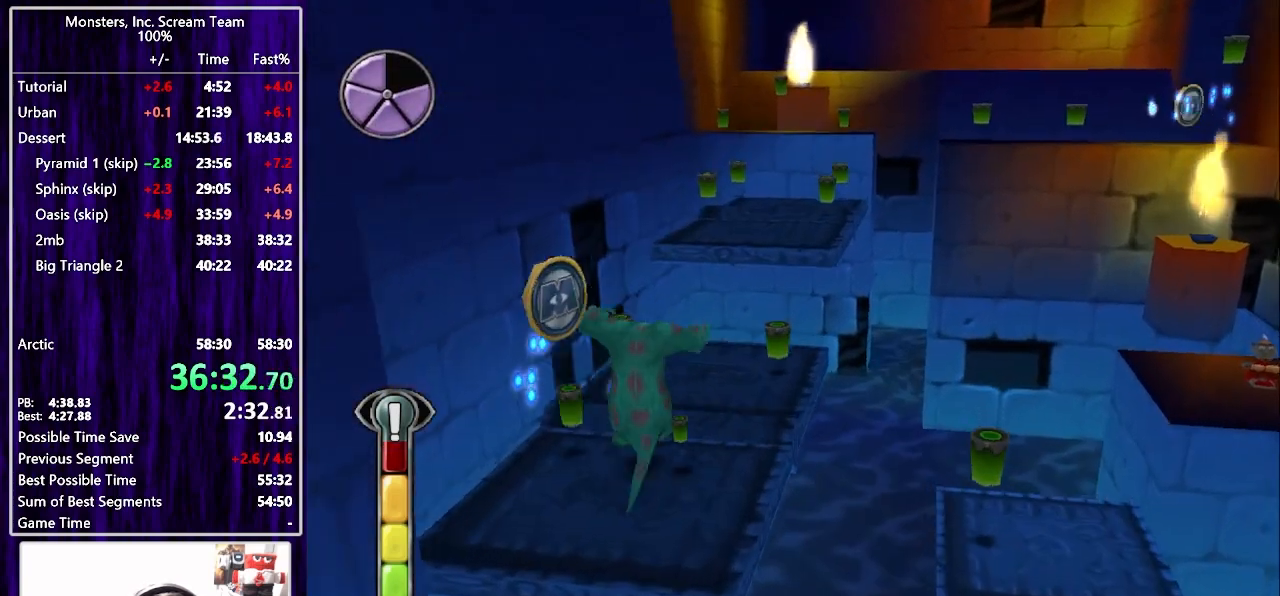
{"buttons": ["DPAD_DOWN", "DPAD_RIGHT"], "left_stick": "center", "right_stick": "center", "events": [[267, "DPAD_RIGHT", "down"], [383, "DPAD_UP", "up"], [433, "DPAD_DOWN", "down"]]}
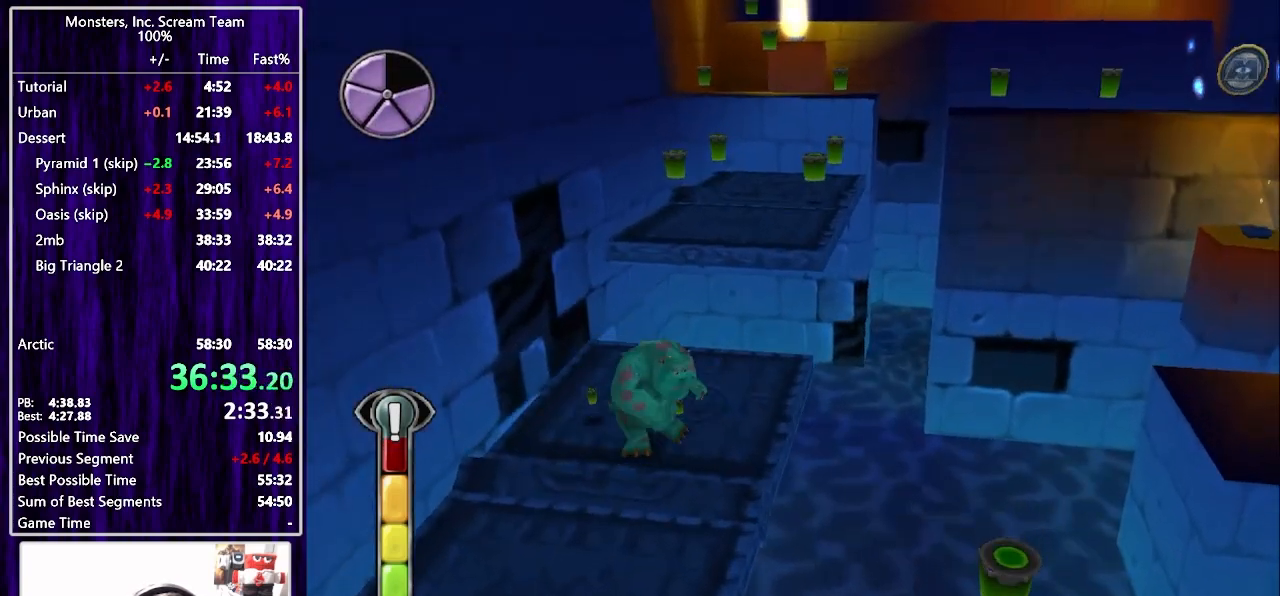
{"buttons": ["CROSS", "DPAD_RIGHT"], "left_stick": "center", "right_stick": "center", "events": [[17, "CROSS", "down"], [217, "CROSS", "up"], [300, "DPAD_DOWN", "up"], [433, "CROSS", "down"]]}
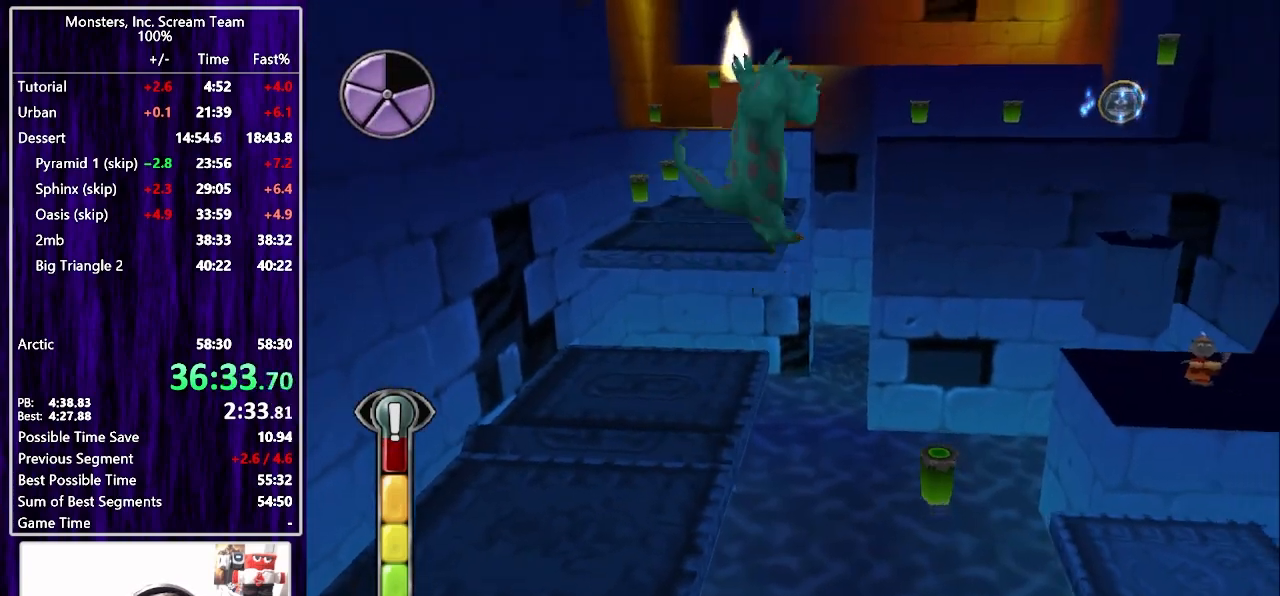
{"buttons": ["DPAD_DOWN", "DPAD_RIGHT"], "left_stick": "center", "right_stick": "center", "events": [[33, "CROSS", "up"], [400, "DPAD_DOWN", "down"]]}
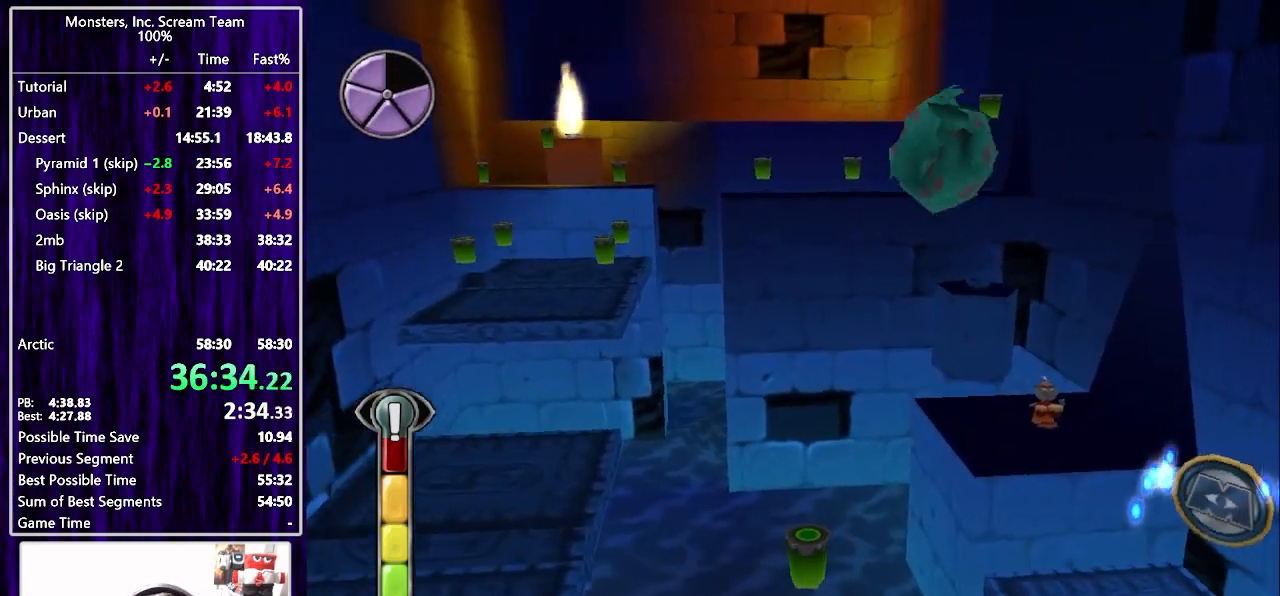
{"buttons": ["DPAD_DOWN"], "left_stick": "center", "right_stick": "center", "events": [[33, "DPAD_DOWN", "up"], [250, "DPAD_UP", "down"], [367, "DPAD_UP", "up"], [417, "DPAD_DOWN", "down"], [467, "DPAD_RIGHT", "up"]]}
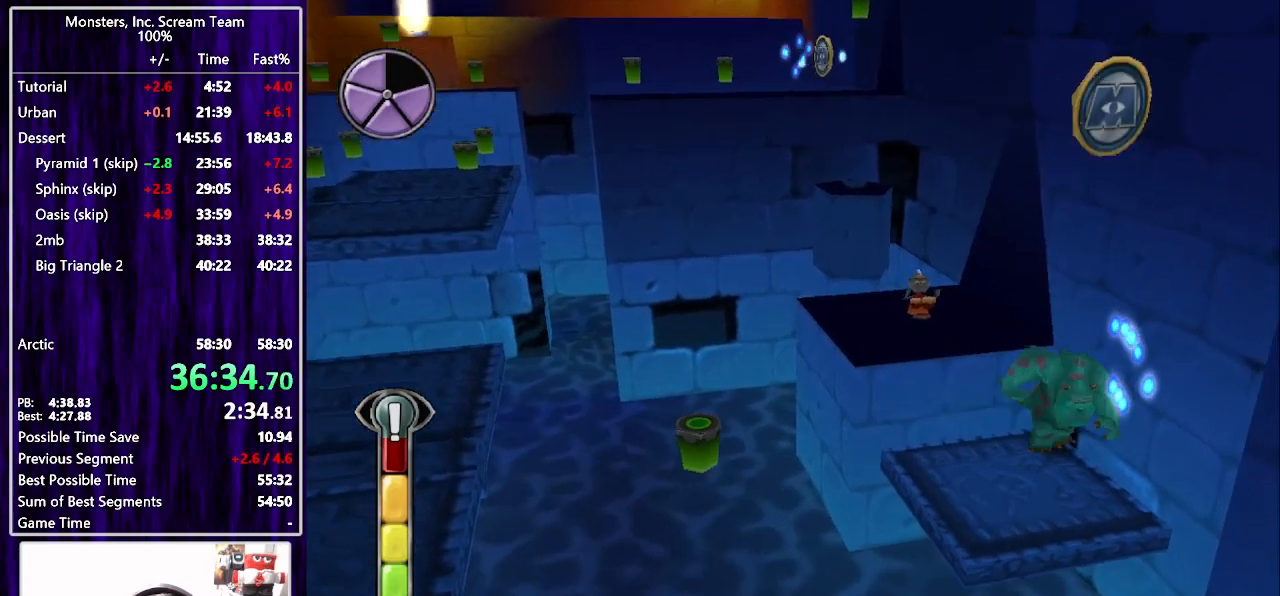
{"buttons": ["DPAD_UP", "DPAD_LEFT"], "left_stick": "center", "right_stick": "center", "events": [[17, "DPAD_LEFT", "down"], [83, "CROSS", "down"], [183, "DPAD_DOWN", "up"], [200, "DPAD_UP", "down"], [267, "CROSS", "up"], [317, "CROSS", "down"], [417, "CROSS", "up"]]}
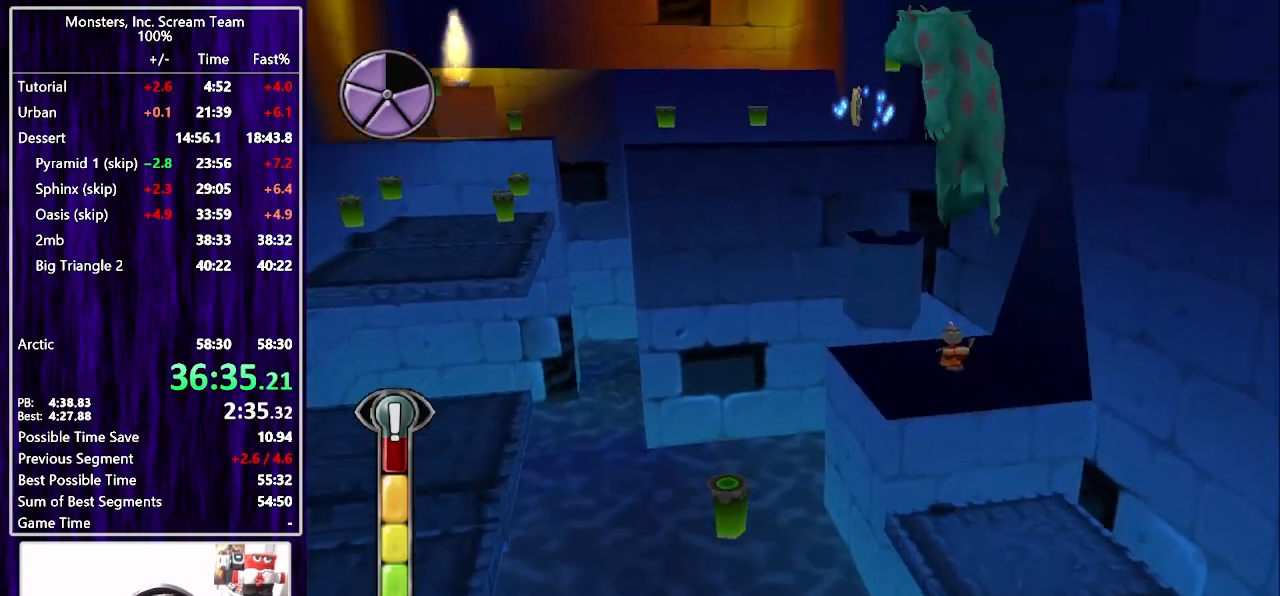
{"buttons": ["DPAD_UP"], "left_stick": "center", "right_stick": "center", "events": [[17, "DPAD_LEFT", "up"], [17, "DPAD_RIGHT", "down"], [50, "DPAD_RIGHT", "up"], [200, "DPAD_LEFT", "down"], [267, "DPAD_LEFT", "up"]]}
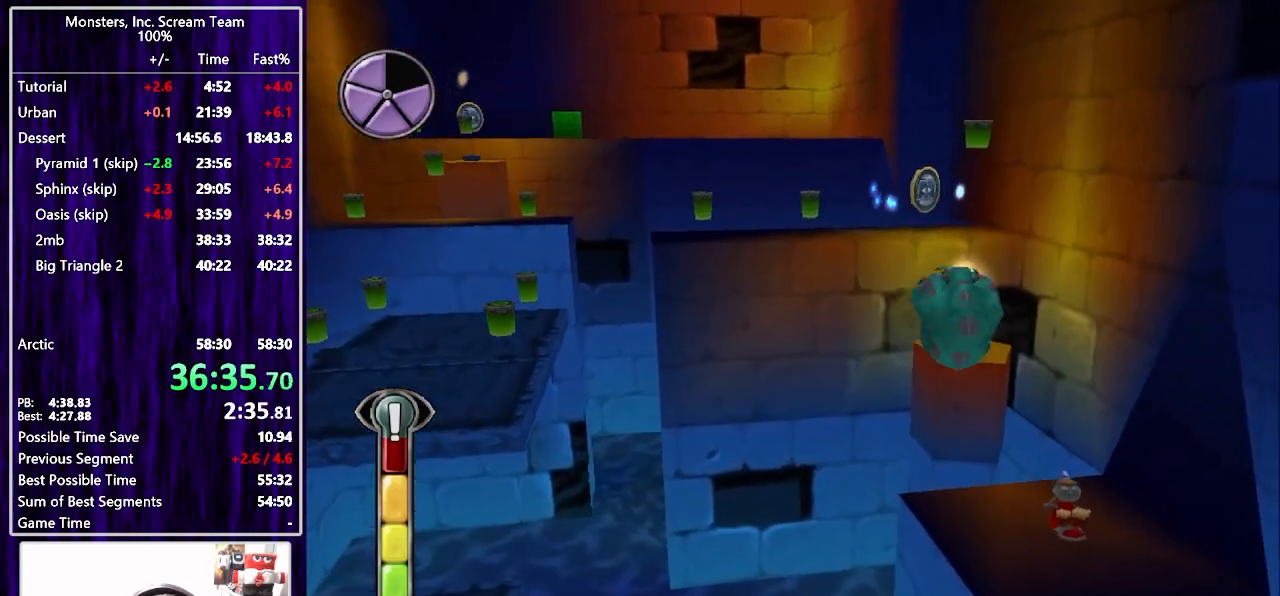
{"buttons": ["DPAD_UP", "DPAD_LEFT"], "left_stick": "center", "right_stick": "center", "events": [[17, "DPAD_UP", "up"], [100, "DPAD_RIGHT", "down"], [100, "DPAD_UP", "down"], [300, "DPAD_RIGHT", "up"], [350, "DPAD_LEFT", "down"], [383, "DPAD_LEFT", "up"], [483, "DPAD_LEFT", "down"]]}
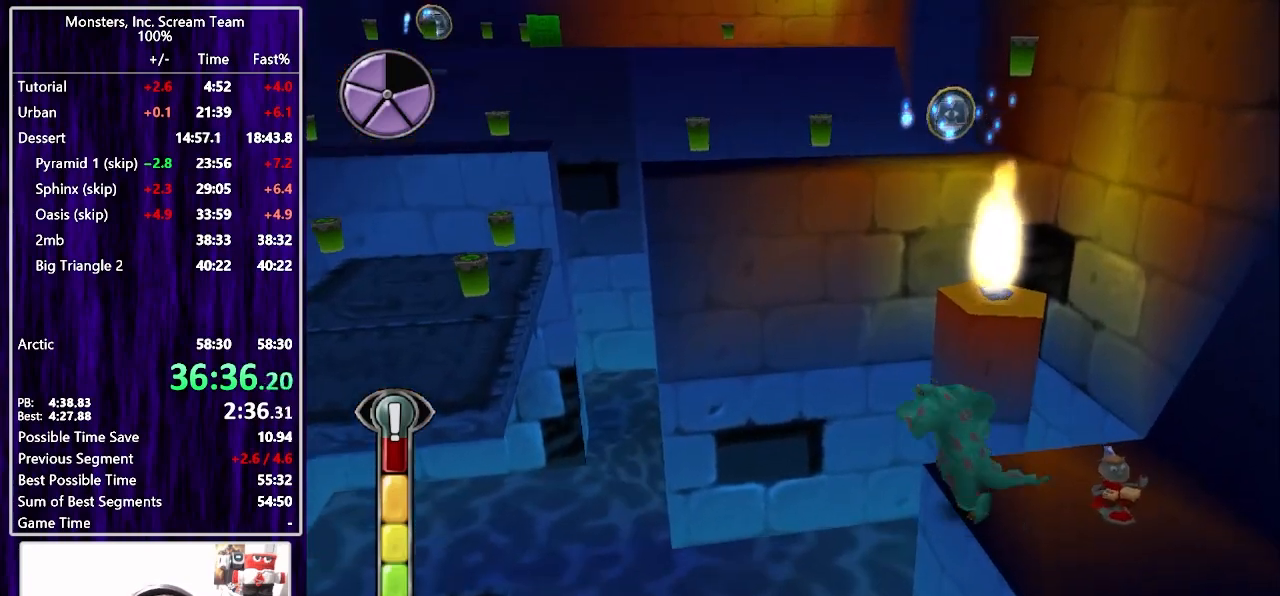
{"buttons": ["DPAD_UP"], "left_stick": "center", "right_stick": "center", "events": [[100, "CROSS", "down"], [117, "DPAD_LEFT", "up"], [283, "CROSS", "up"], [350, "CROSS", "down"], [483, "CROSS", "up"]]}
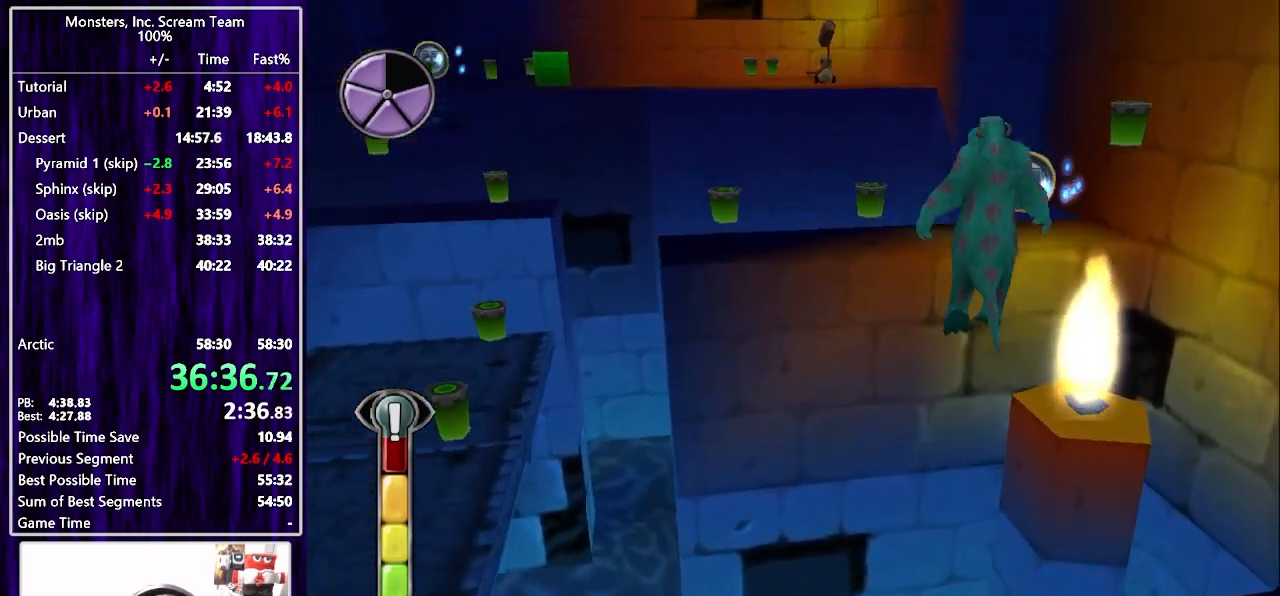
{"buttons": ["DPAD_LEFT"], "left_stick": "center", "right_stick": "center", "events": [[283, "DPAD_RIGHT", "down"], [500, "DPAD_LEFT", "down"], [500, "DPAD_RIGHT", "up"], [500, "DPAD_UP", "up"]]}
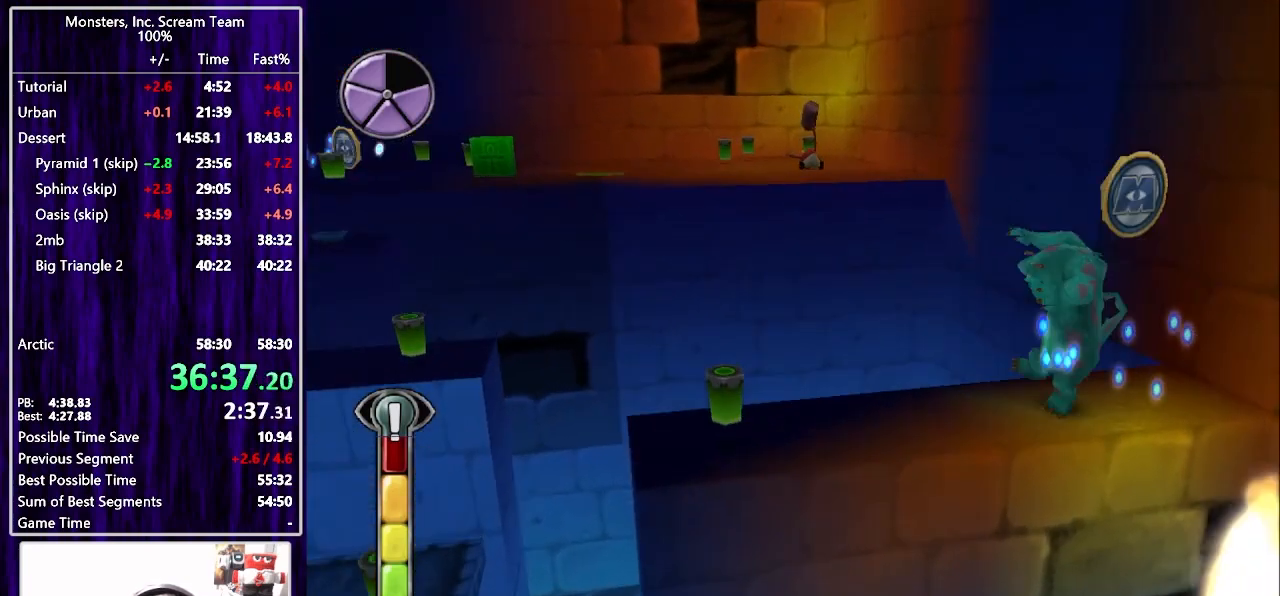
{"buttons": ["CROSS", "DPAD_DOWN", "DPAD_LEFT"], "left_stick": "center", "right_stick": "center", "events": [[417, "DPAD_DOWN", "down"], [467, "CROSS", "down"]]}